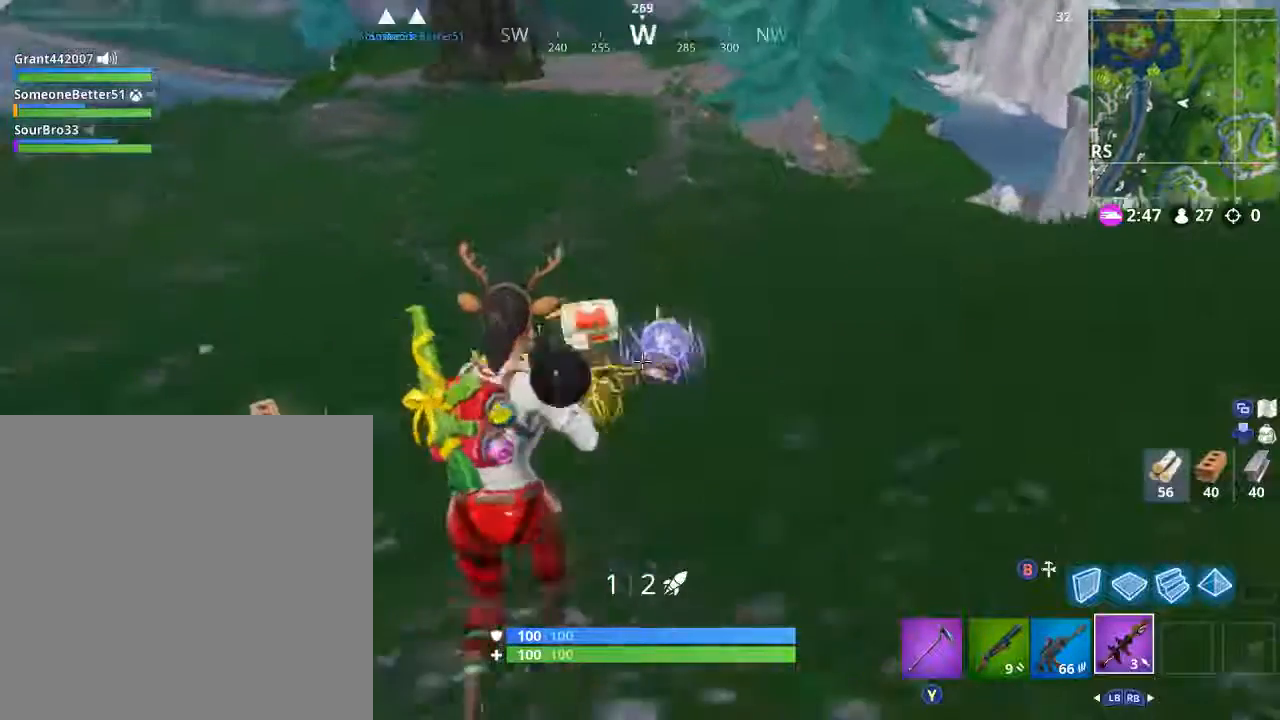
Gameplay with a controller (Xbox layout); each line is a JSON object with the inputs held at the frame after it. "events" lists button and stick changes between this image and that frame as [ms after this image, input, new state], when the widget could be followed in between.
{"buttons": [], "left_stick": "left", "right_stick": "center", "events": [[267, "left_stick", "left"], [301, "right_stick", "down-left"], [501, "right_stick", "center"]]}
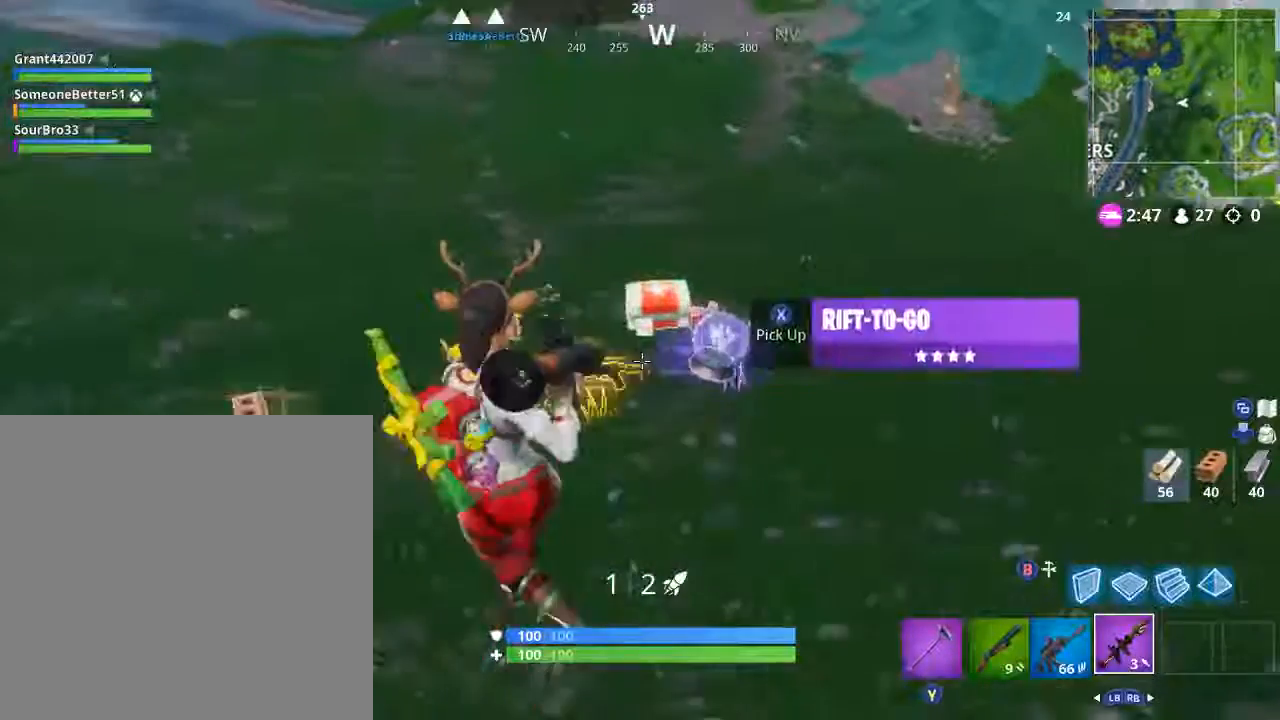
{"buttons": [], "left_stick": "center", "right_stick": "center", "events": [[200, "left_stick", "up-left"], [400, "left_stick", "up-right"], [500, "left_stick", "center"]]}
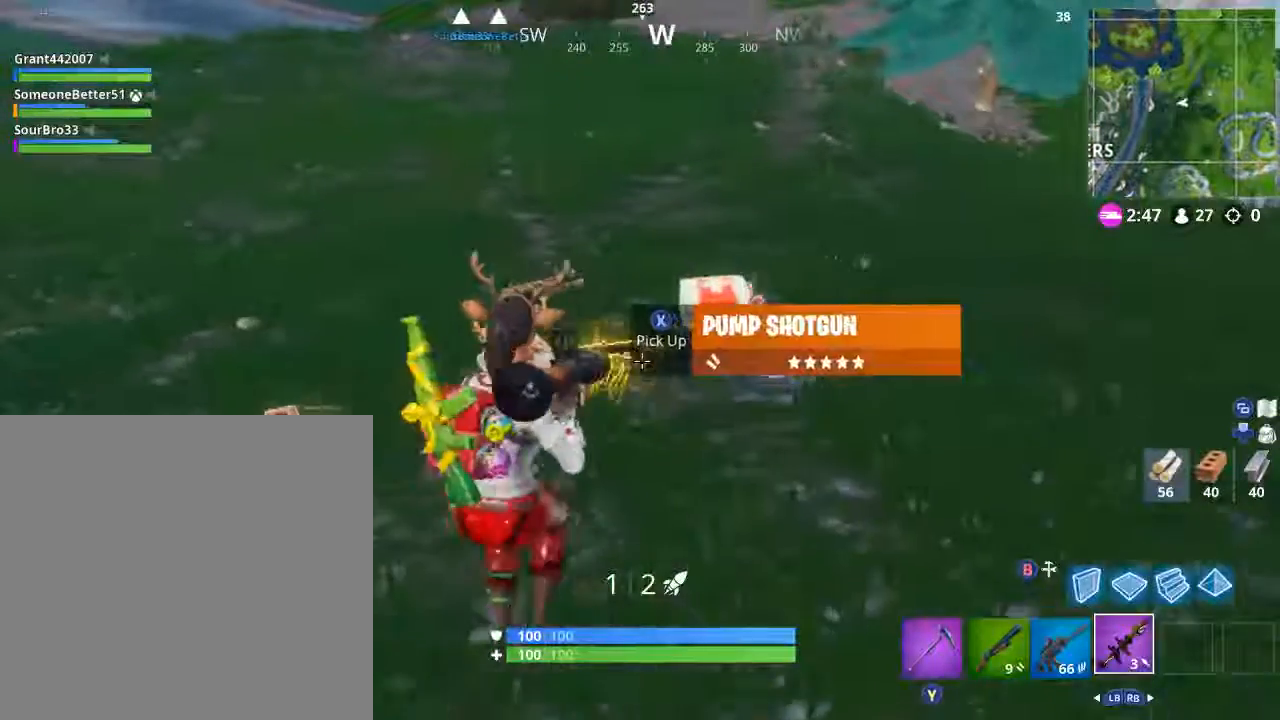
{"buttons": ["X"], "left_stick": "center", "right_stick": "center", "events": [[100, "DPAD_UP", "down"], [100, "X", "down"], [167, "DPAD_UP", "up"], [167, "X", "up"], [434, "X", "down"]]}
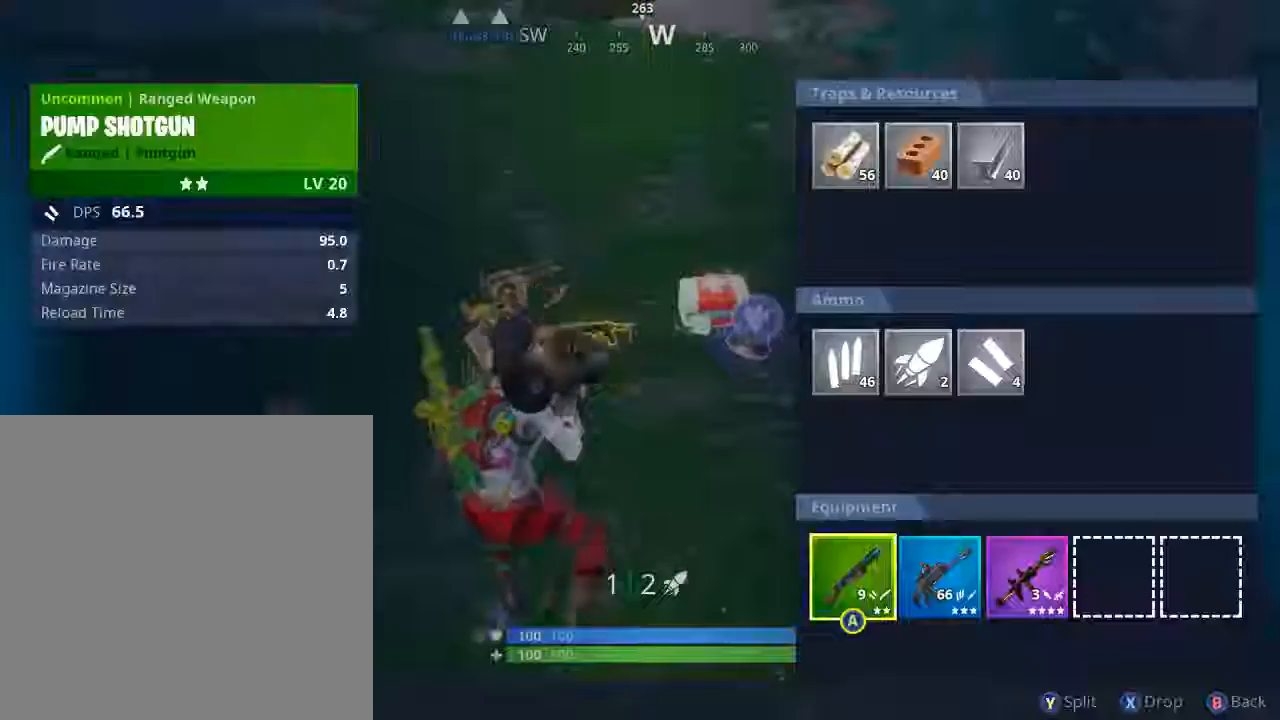
{"buttons": [], "left_stick": "up-left", "right_stick": "center", "events": [[100, "B", "down"], [100, "X", "up"], [267, "B", "up"], [267, "left_stick", "up-left"]]}
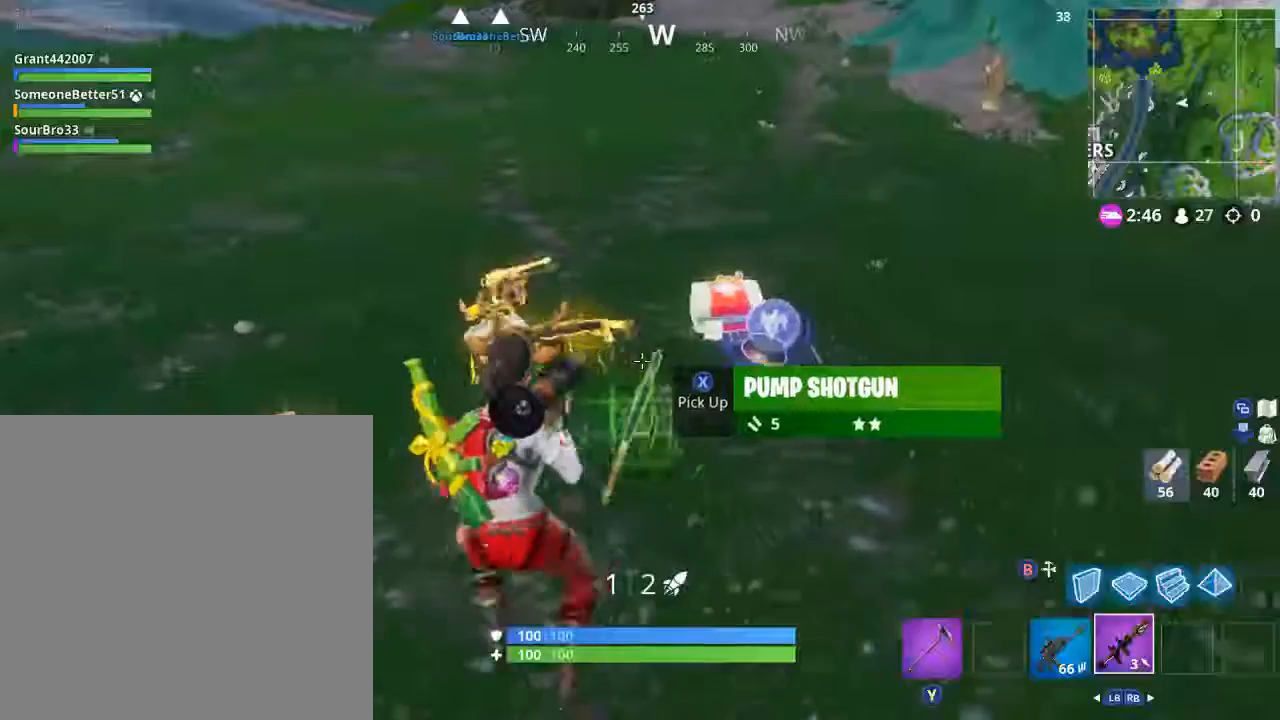
{"buttons": ["X"], "left_stick": "up", "right_stick": "center", "events": [[401, "left_stick", "up"], [467, "X", "down"]]}
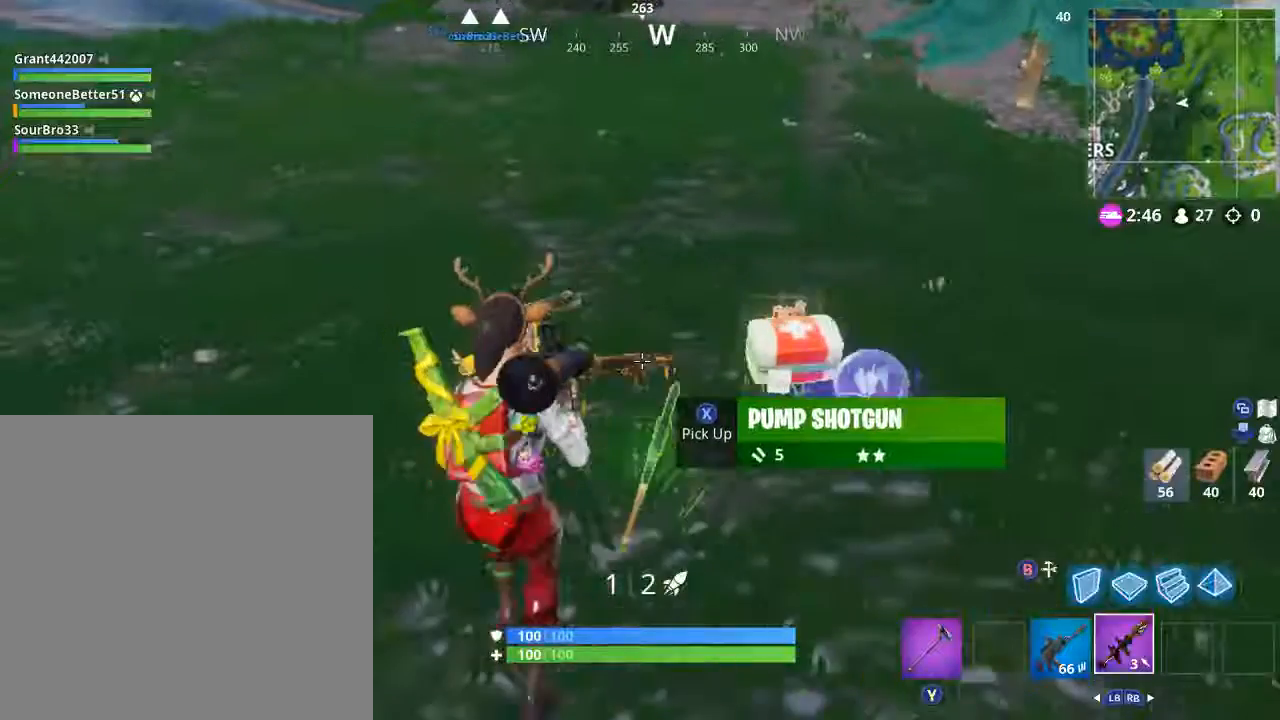
{"buttons": [], "left_stick": "left", "right_stick": "center", "events": [[66, "X", "up"], [133, "left_stick", "left"]]}
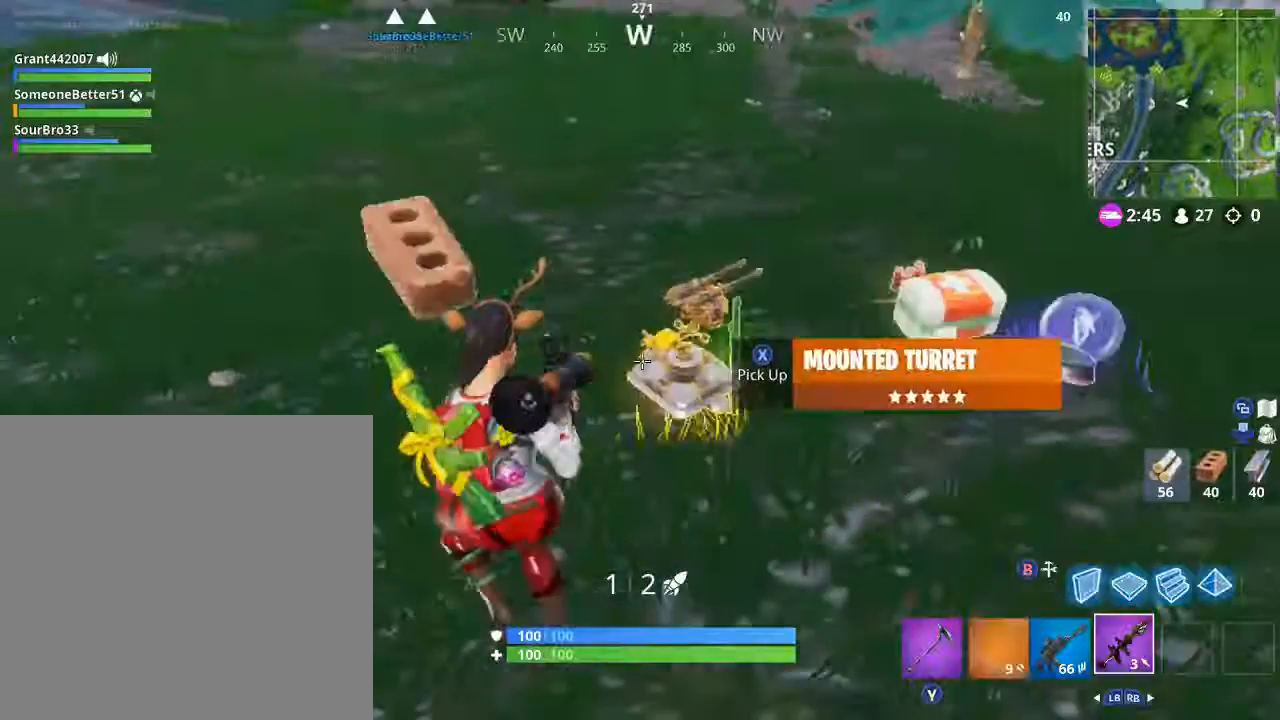
{"buttons": [], "left_stick": "up-right", "right_stick": "right", "events": [[100, "left_stick", "up-left"], [100, "right_stick", "right"], [200, "left_stick", "up-right"]]}
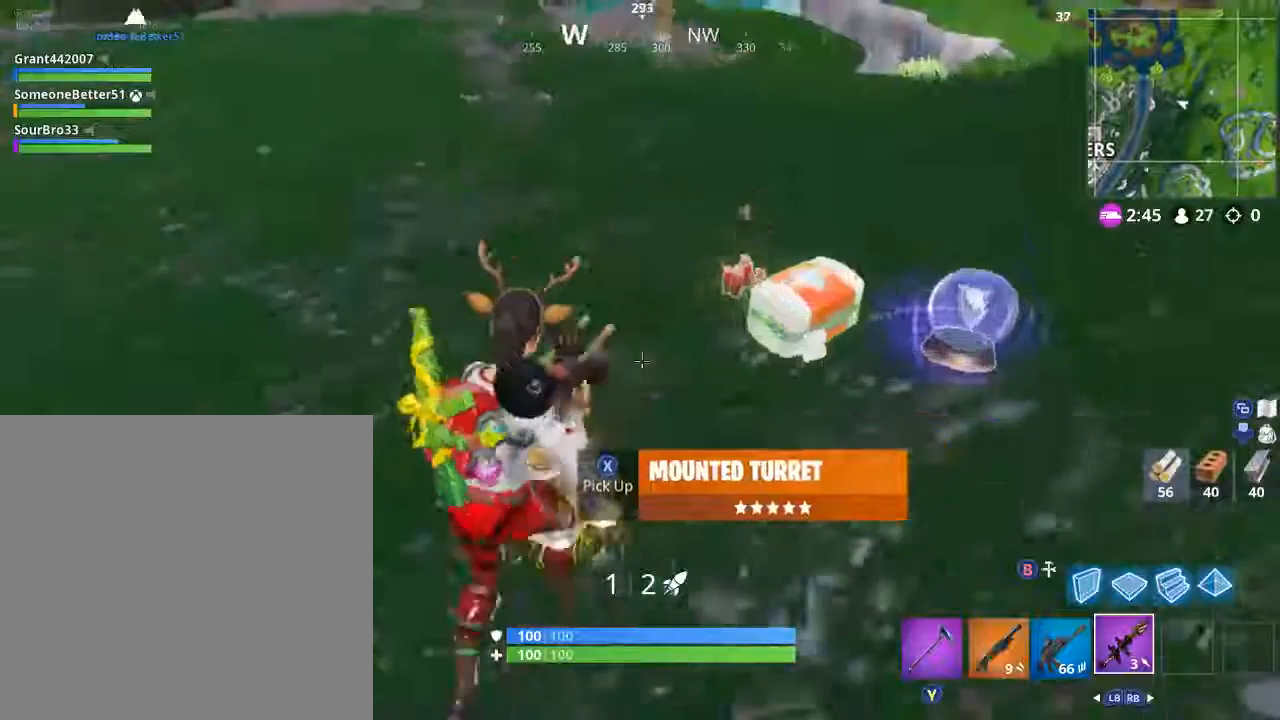
{"buttons": [], "left_stick": "up-right", "right_stick": "center", "events": [[200, "left_stick", "right"], [300, "left_stick", "down-right"], [333, "right_stick", "center"], [434, "left_stick", "up-right"]]}
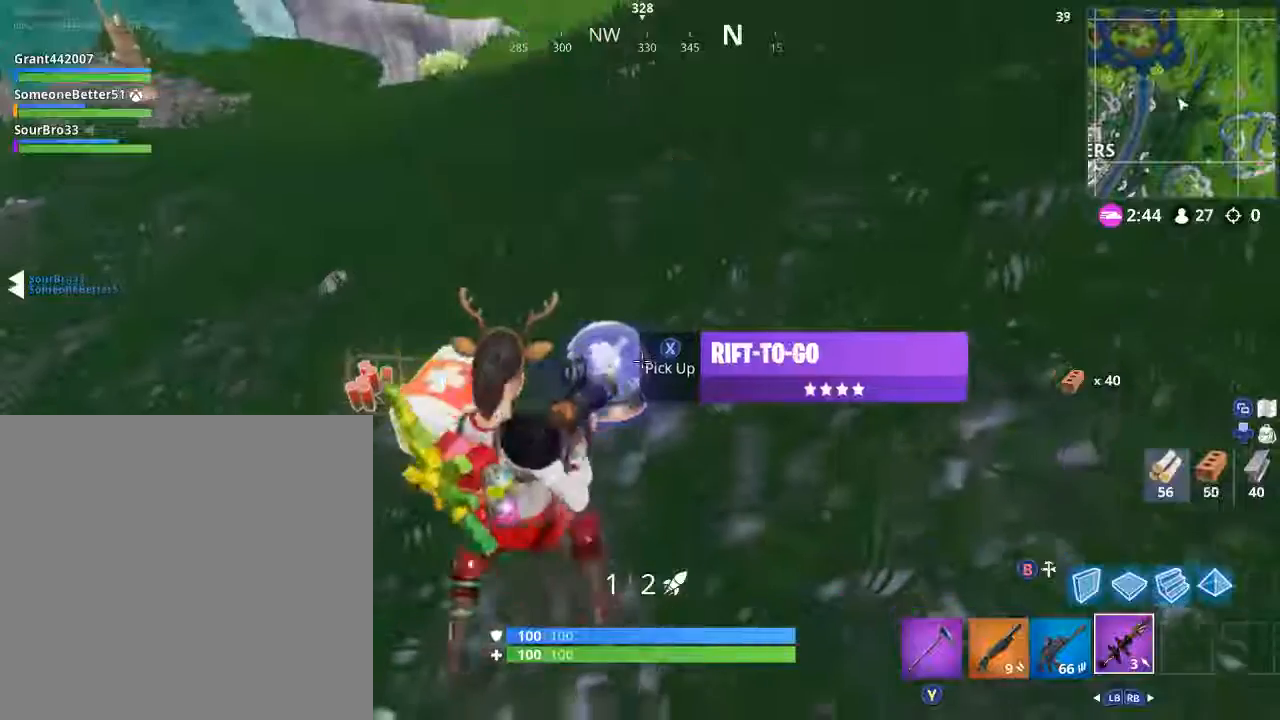
{"buttons": [], "left_stick": "left", "right_stick": "center", "events": [[200, "X", "down"], [200, "left_stick", "down-right"], [301, "X", "up"], [301, "left_stick", "left"]]}
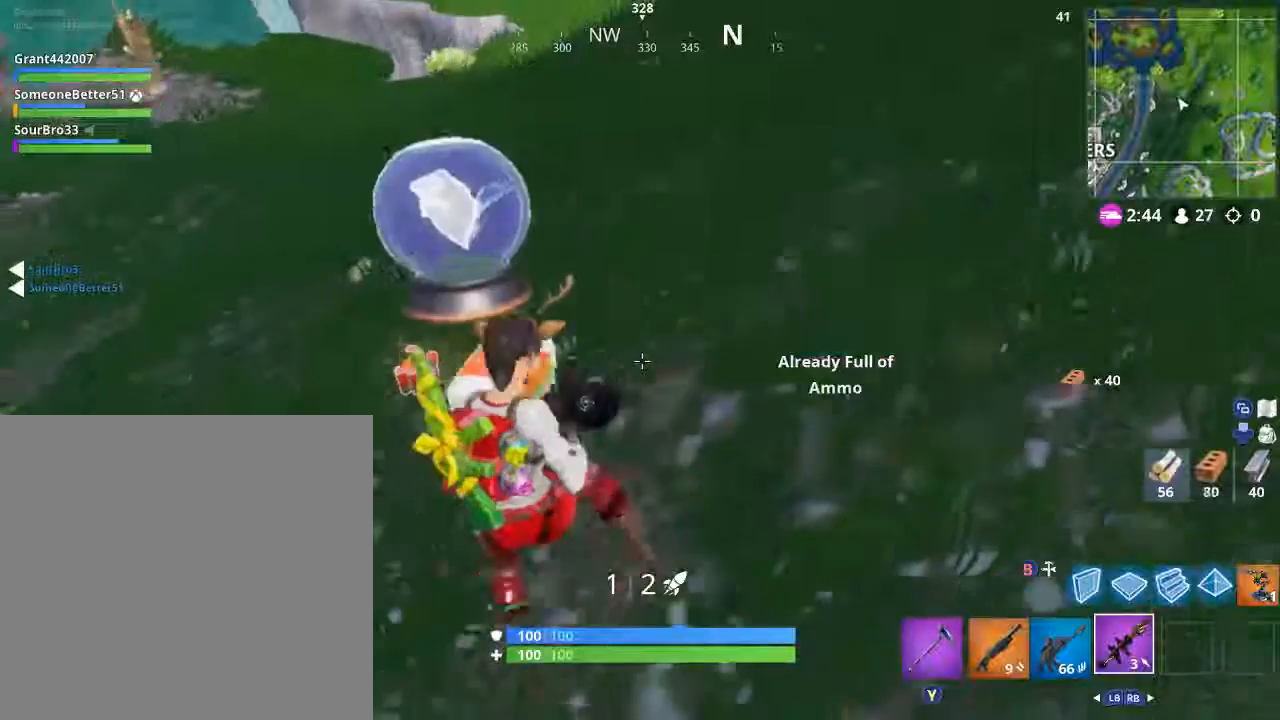
{"buttons": [], "left_stick": "right", "right_stick": "center", "events": [[200, "left_stick", "up-left"], [467, "left_stick", "right"]]}
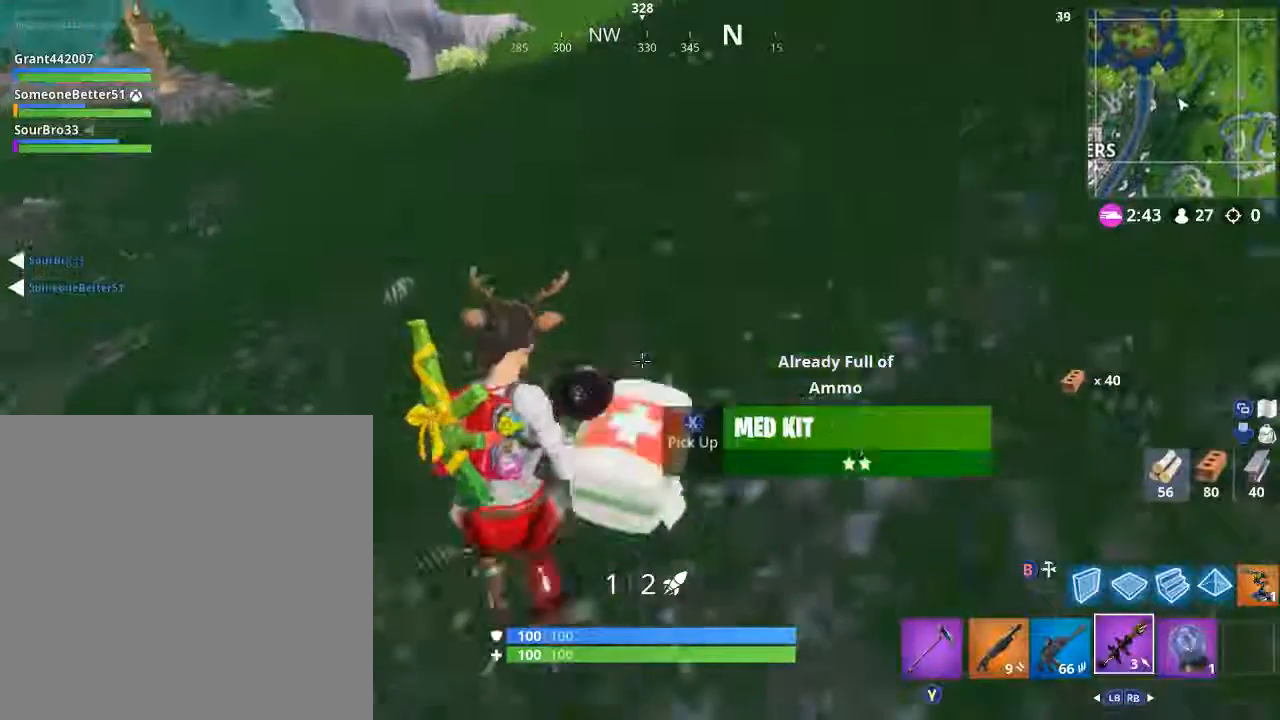
{"buttons": [], "left_stick": "up-left", "right_stick": "center", "events": [[134, "X", "down"], [134, "left_stick", "down"], [167, "X", "up"], [434, "left_stick", "left"], [501, "left_stick", "up-left"]]}
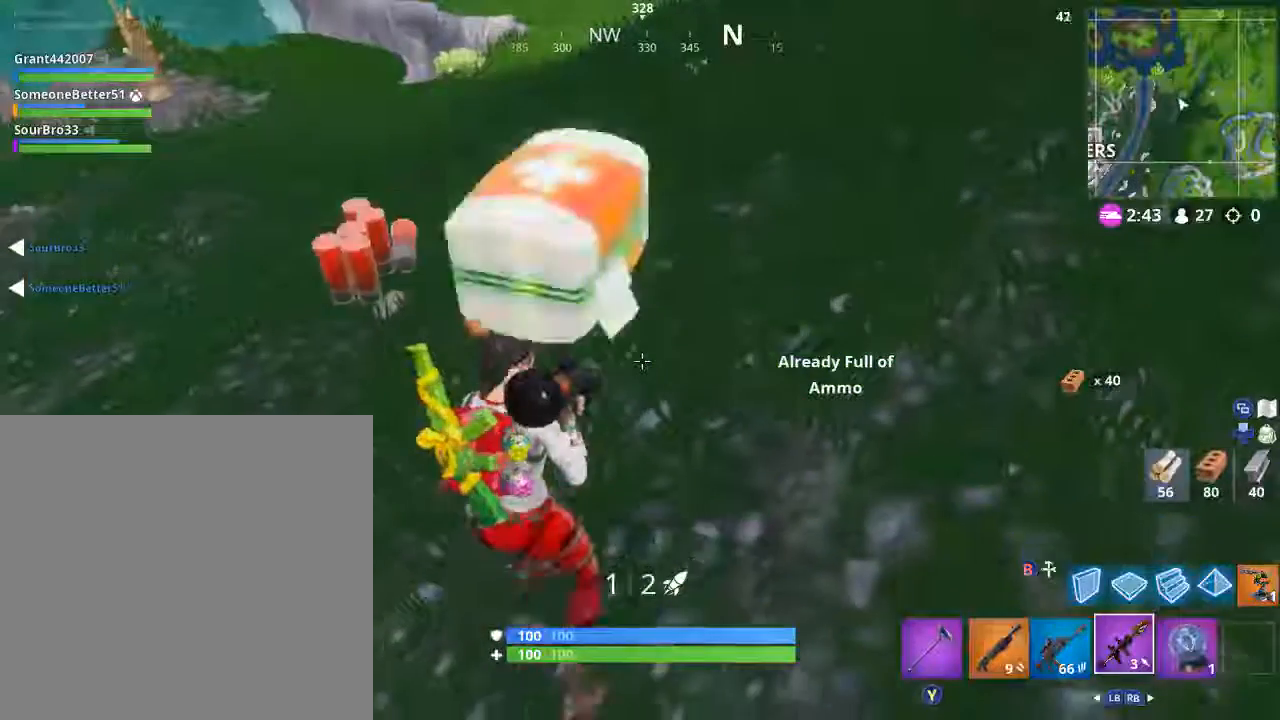
{"buttons": [], "left_stick": "up-right", "right_stick": "center", "events": [[66, "left_stick", "up"], [167, "left_stick", "up-right"], [167, "right_stick", "right"], [367, "right_stick", "center"]]}
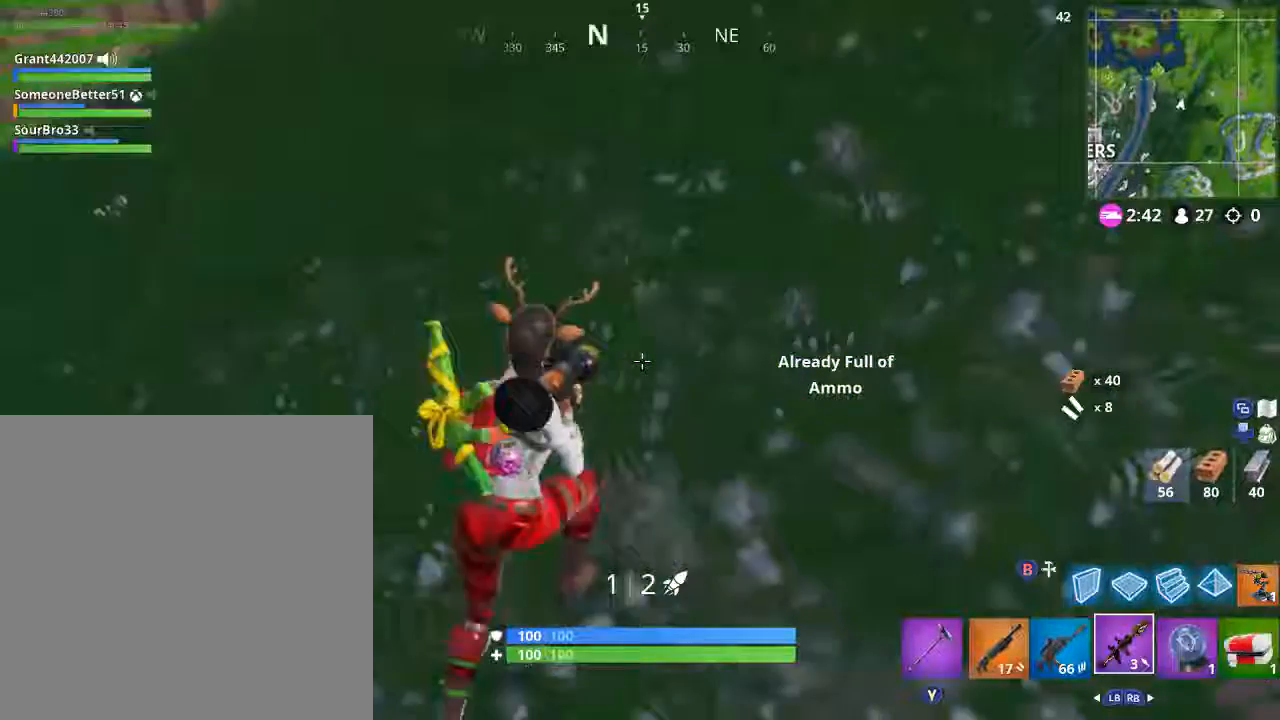
{"buttons": [], "left_stick": "up-right", "right_stick": "up", "events": [[100, "right_stick", "up-right"], [334, "right_stick", "center"], [367, "L1", "down"], [501, "L1", "up"], [501, "right_stick", "up"]]}
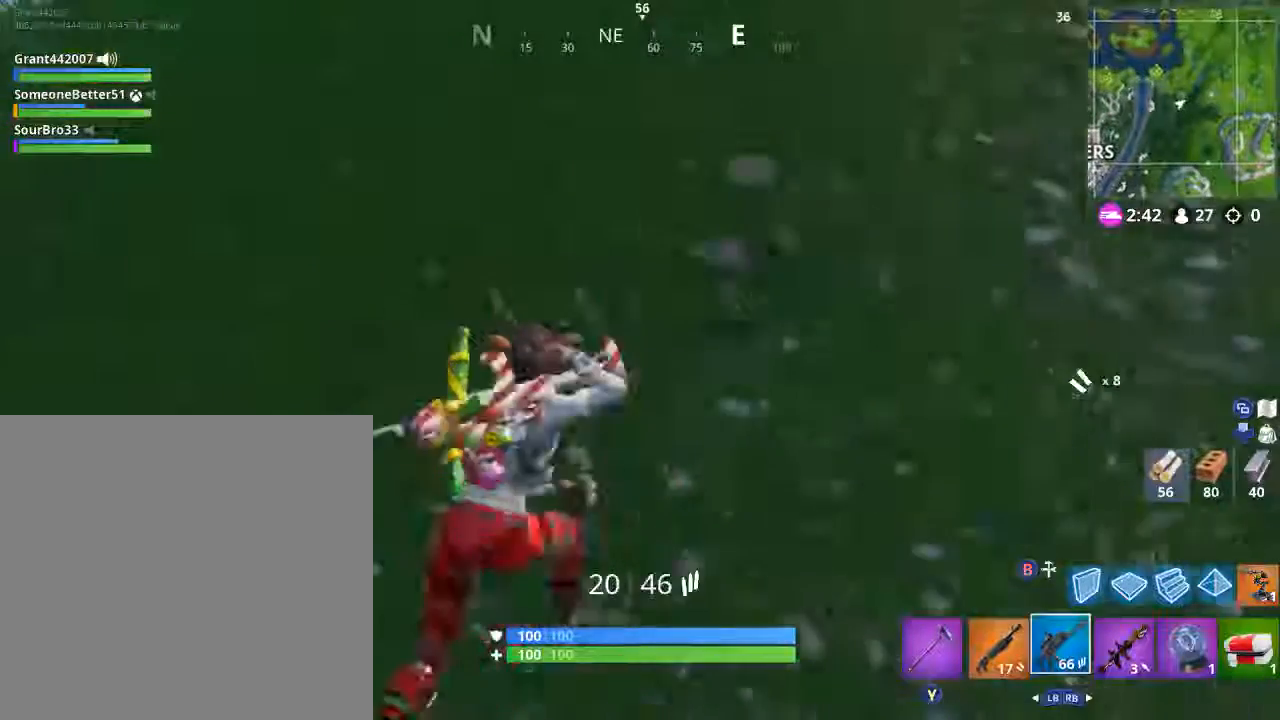
{"buttons": [], "left_stick": "up-right", "right_stick": "up-right", "events": [[33, "right_stick", "up-right"], [267, "right_stick", "center"], [367, "L1", "down"], [433, "L1", "up"], [433, "right_stick", "up-right"]]}
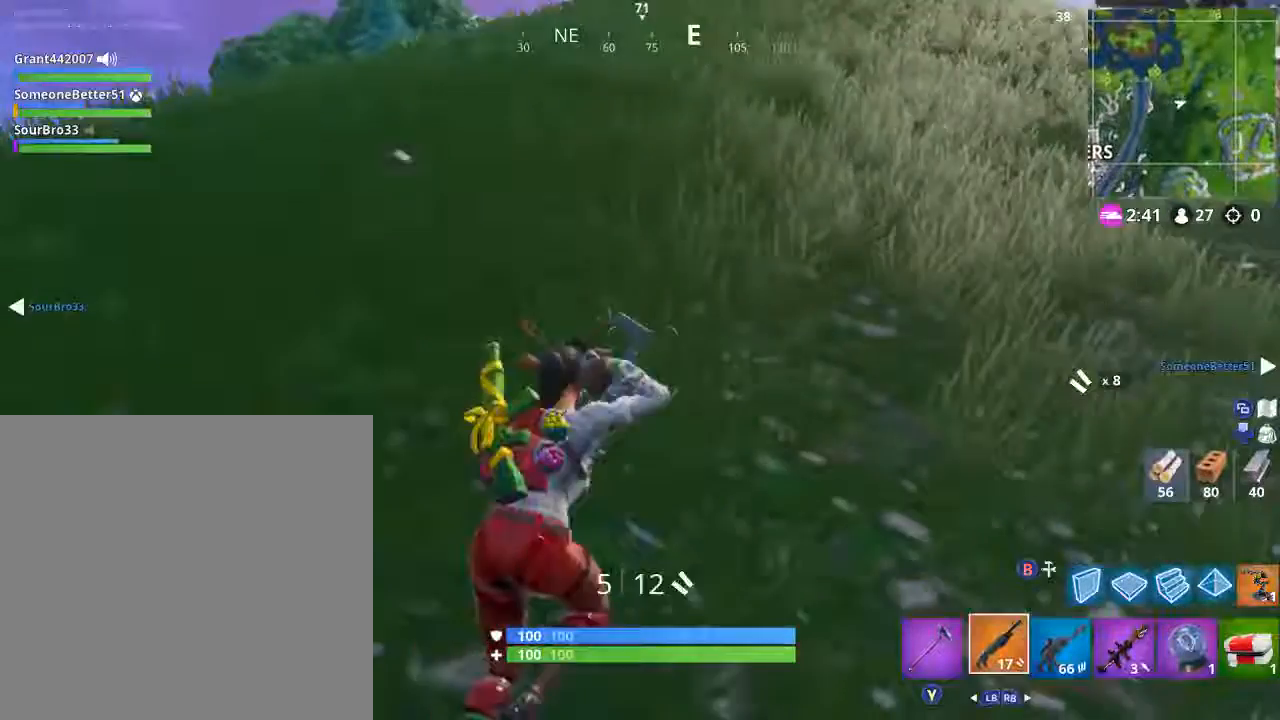
{"buttons": [], "left_stick": "up-right", "right_stick": "up-right", "events": []}
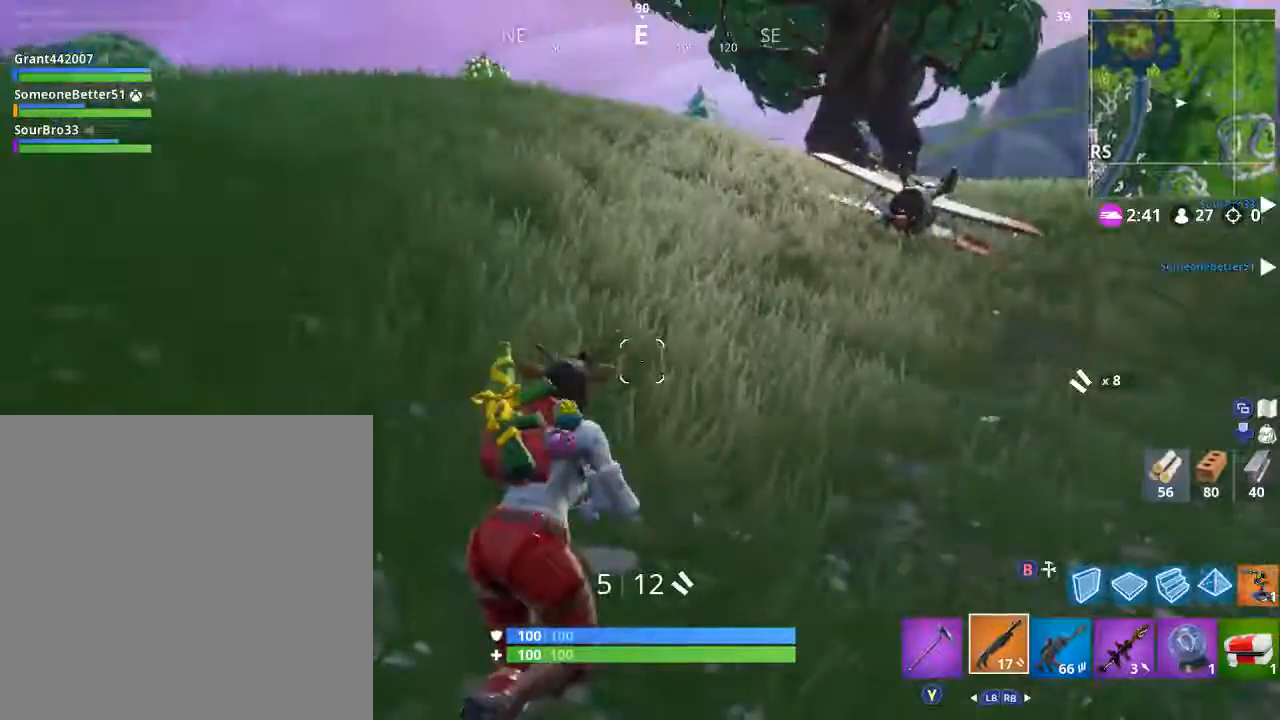
{"buttons": [], "left_stick": "up-right", "right_stick": "center", "events": [[167, "right_stick", "center"]]}
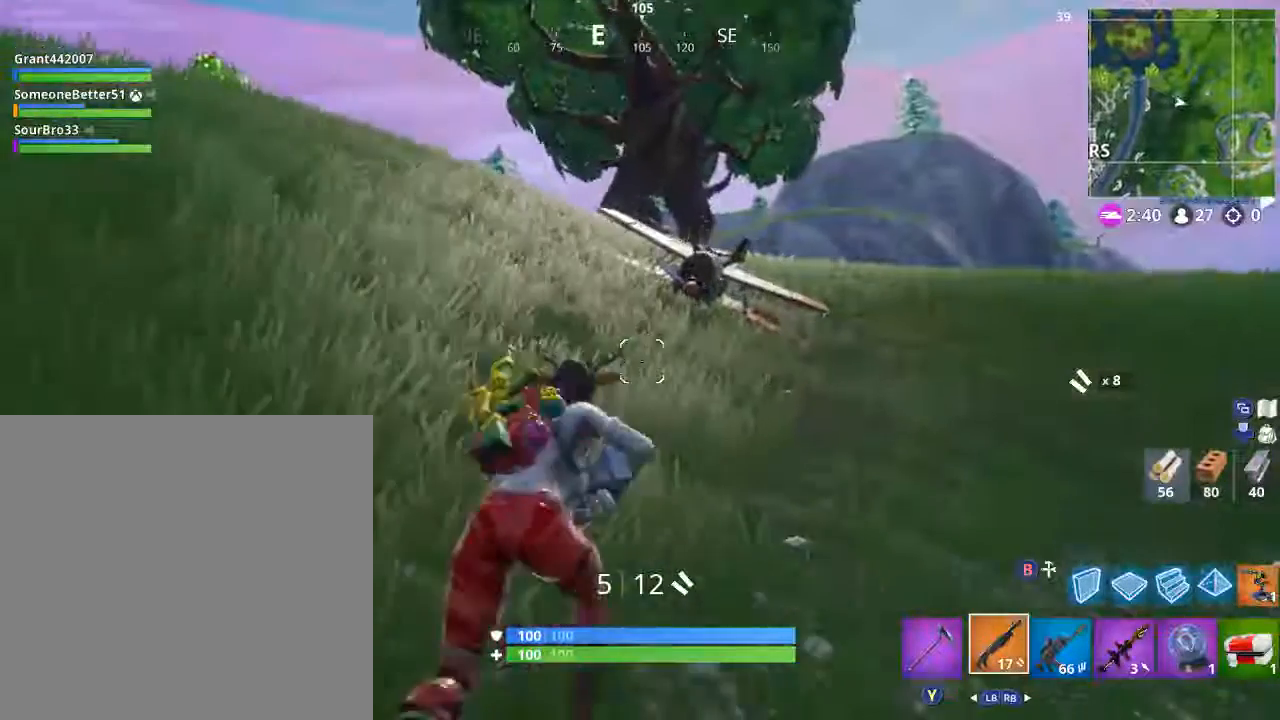
{"buttons": [], "left_stick": "up", "right_stick": "center", "events": [[200, "left_stick", "up"]]}
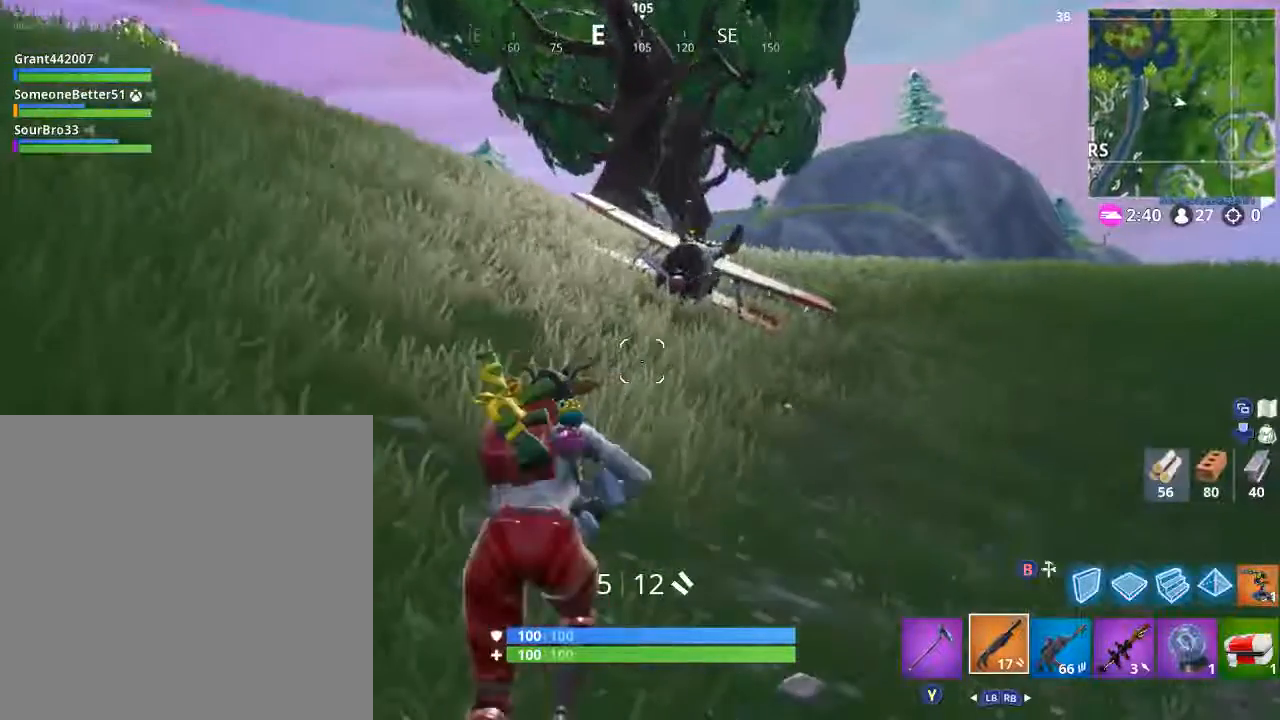
{"buttons": [], "left_stick": "up", "right_stick": "center", "events": []}
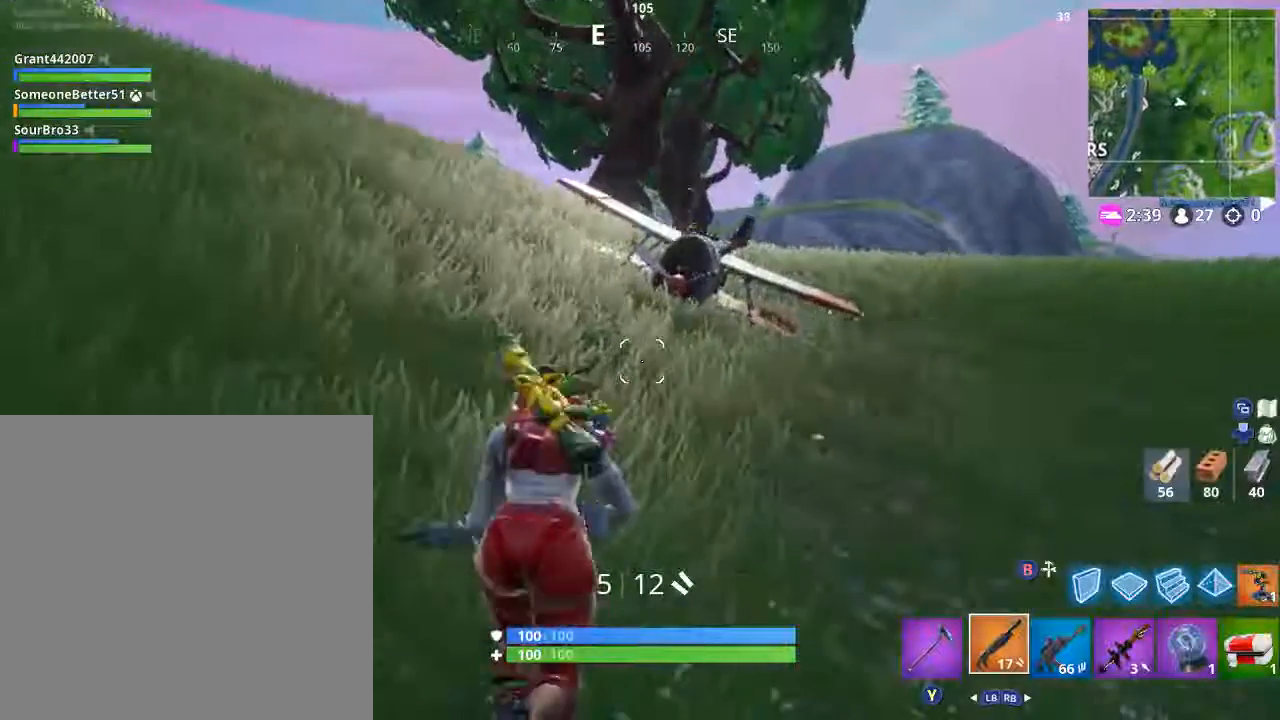
{"buttons": [], "left_stick": "up", "right_stick": "center", "events": []}
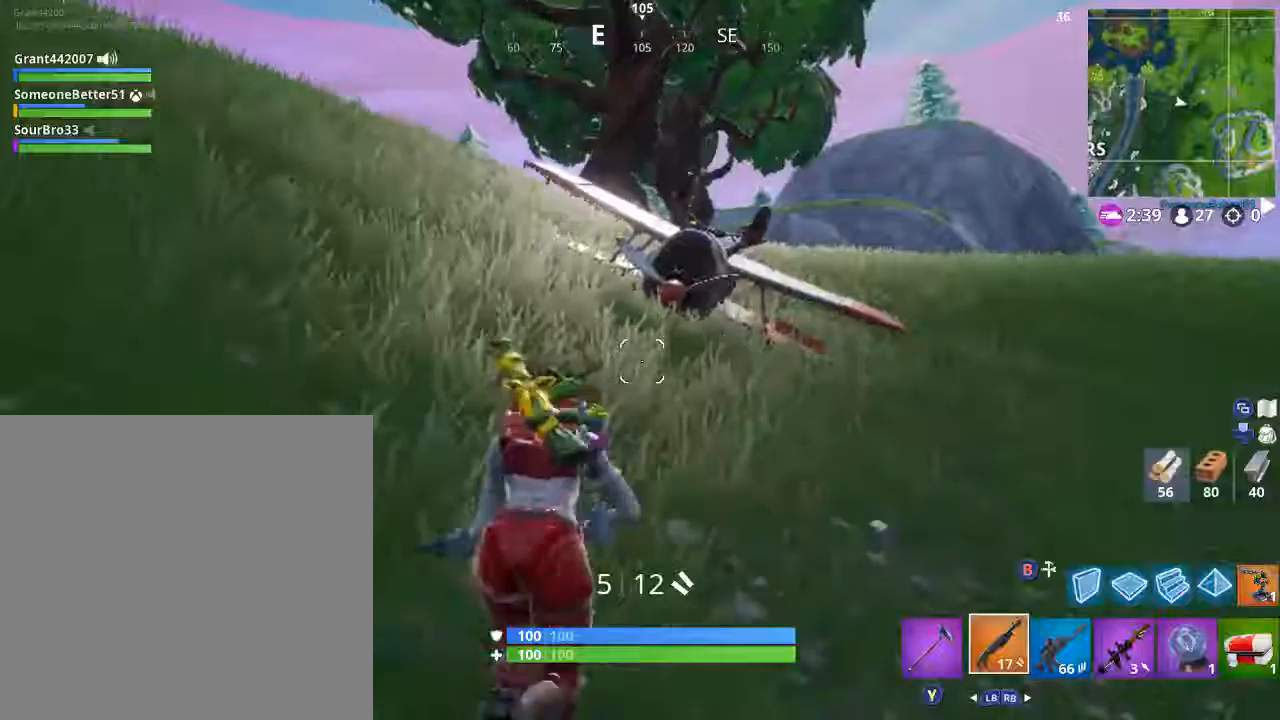
{"buttons": [], "left_stick": "up", "right_stick": "center", "events": []}
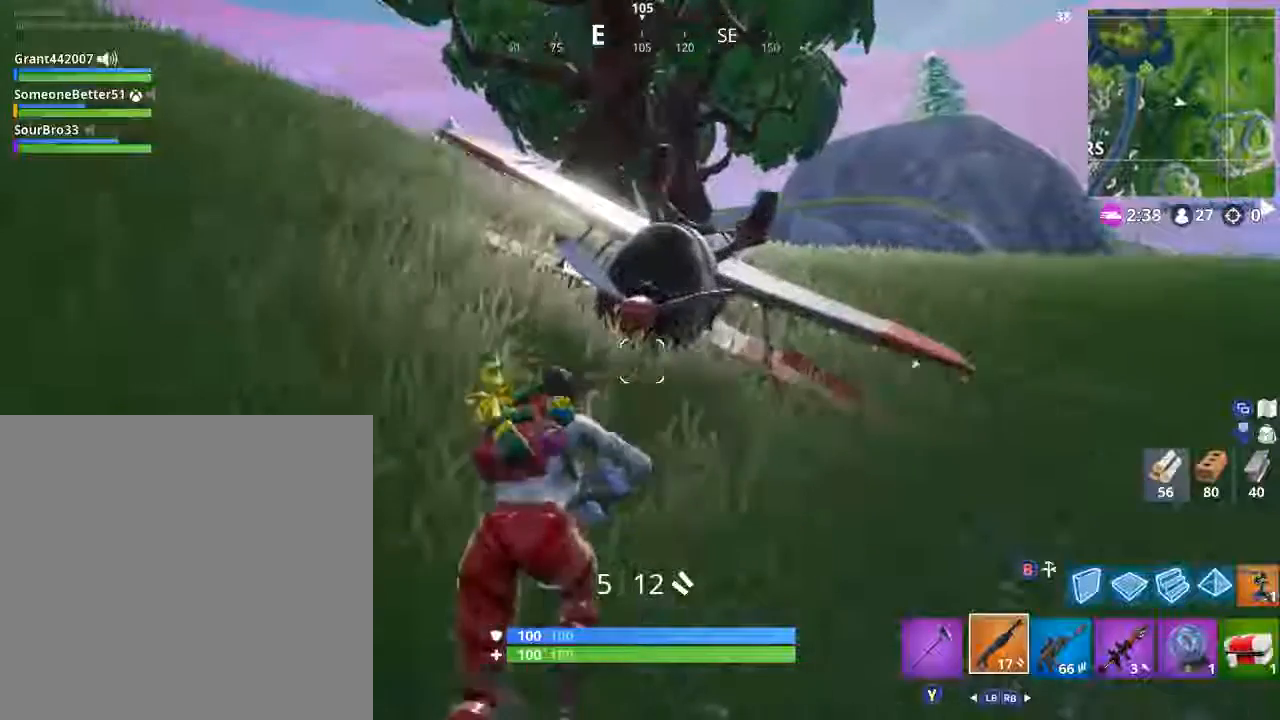
{"buttons": [], "left_stick": "up", "right_stick": "center", "events": []}
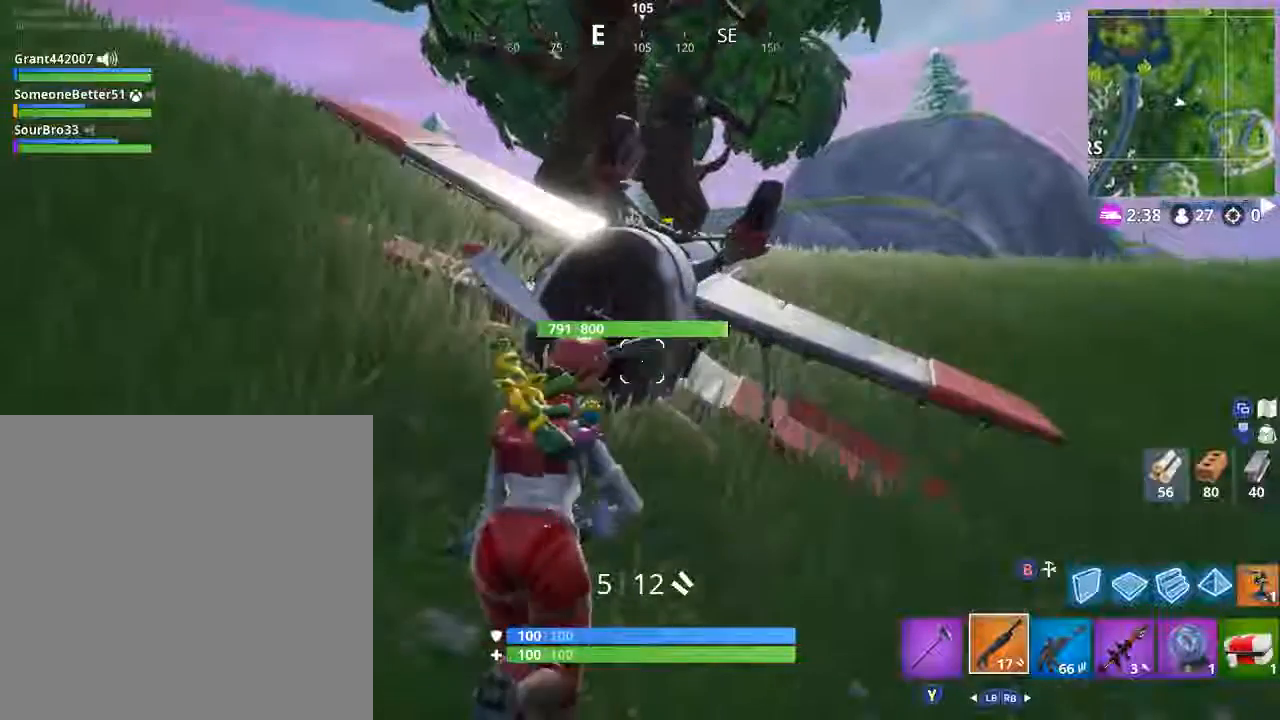
{"buttons": [], "left_stick": "center", "right_stick": "center", "events": [[233, "X", "down"], [233, "left_stick", "center"], [267, "X", "up"]]}
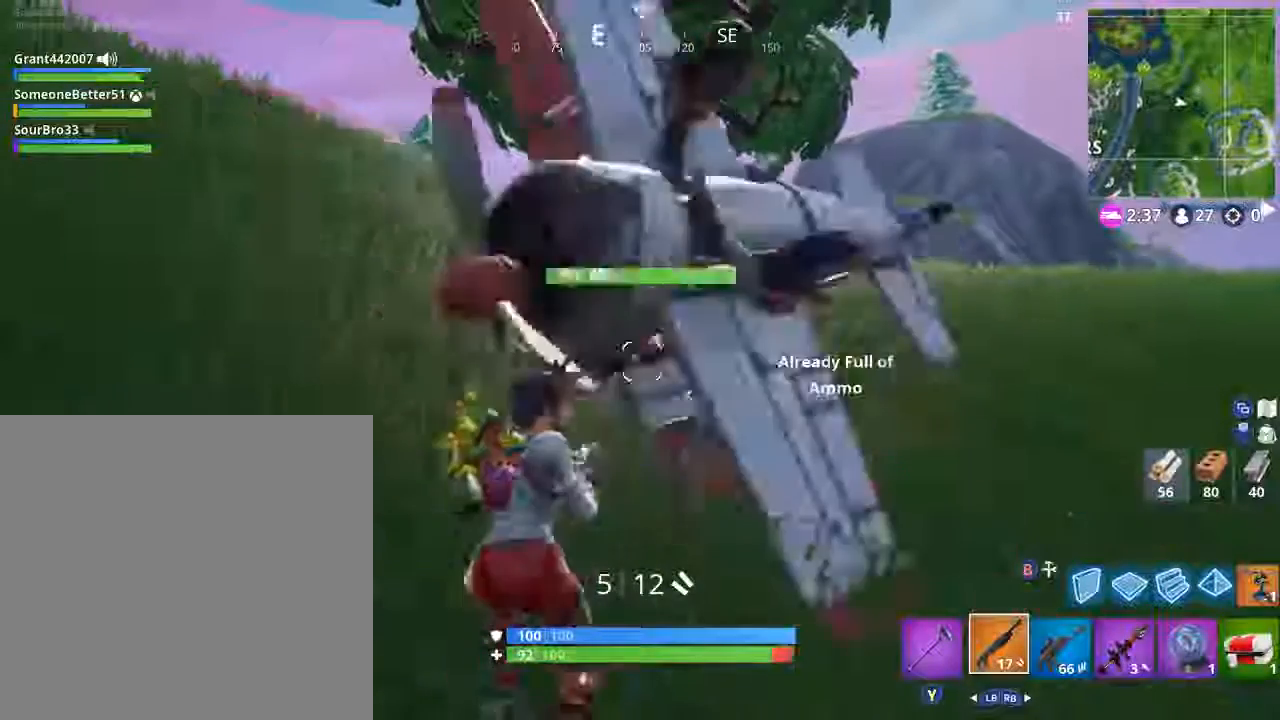
{"buttons": [], "left_stick": "right", "right_stick": "center", "events": [[234, "left_stick", "right"]]}
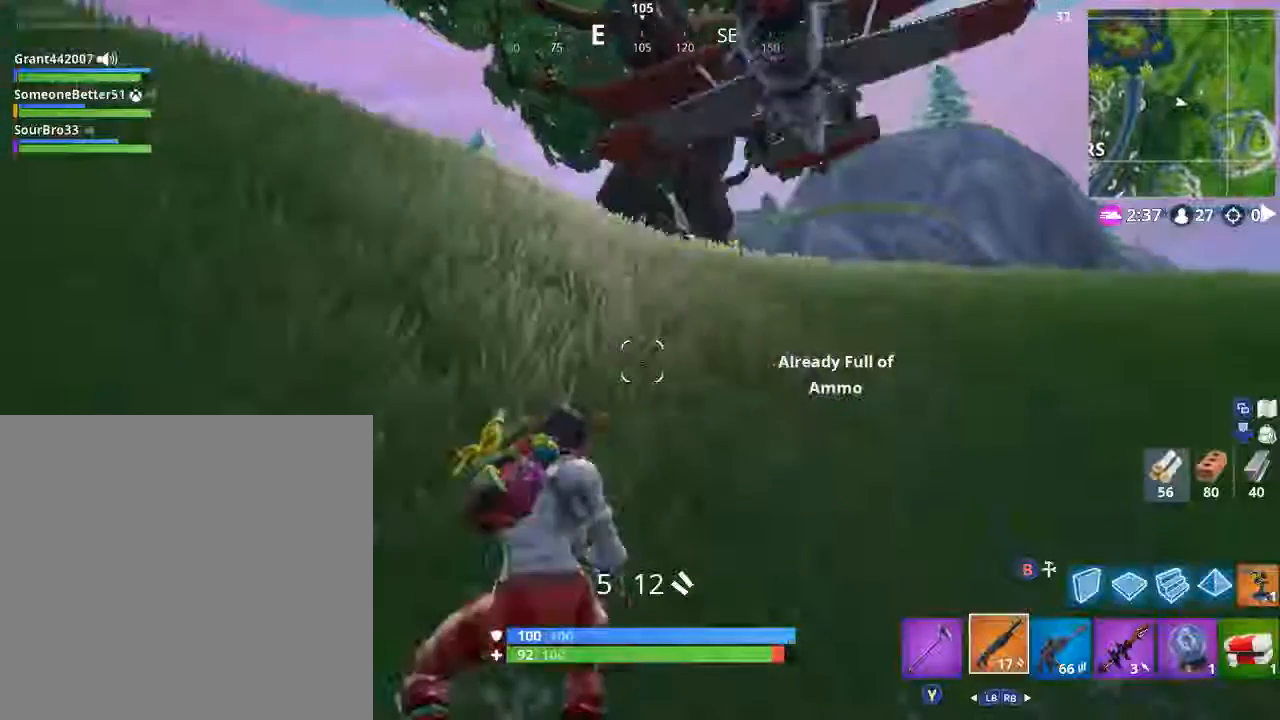
{"buttons": [], "left_stick": "left", "right_stick": "center", "events": [[167, "right_stick", "right"], [233, "right_stick", "center"], [267, "left_stick", "up-left"], [500, "left_stick", "left"]]}
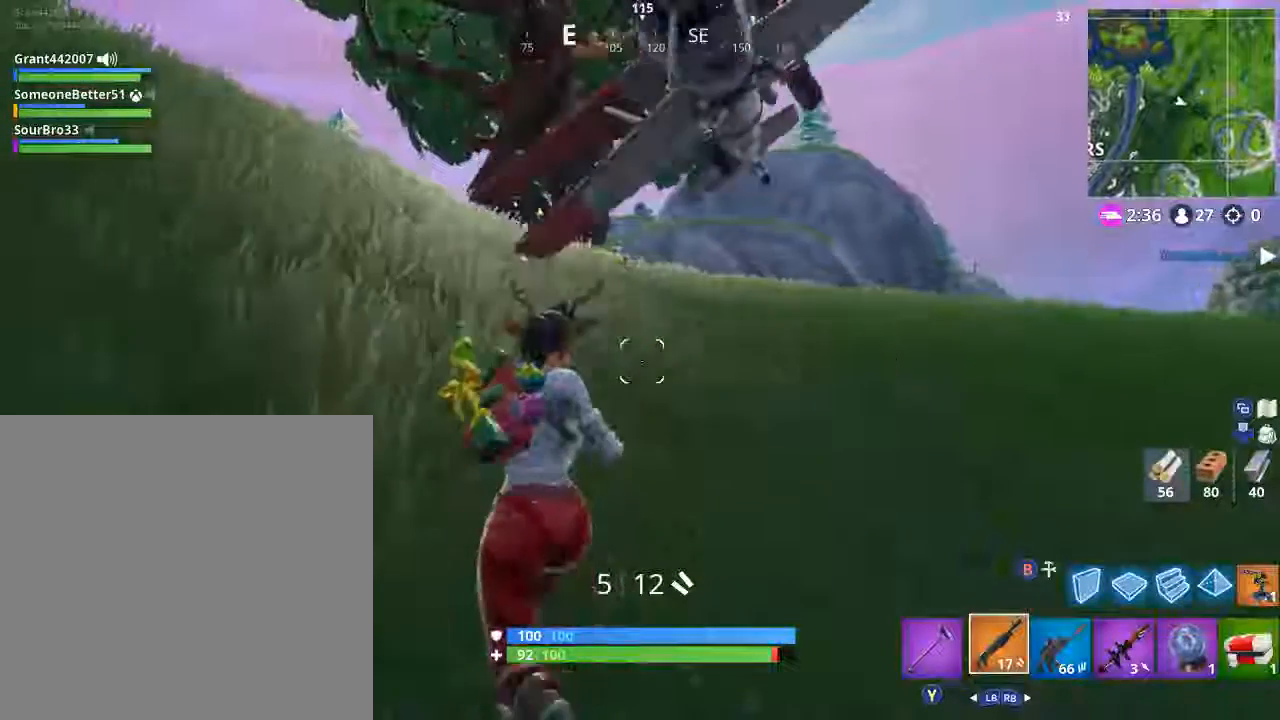
{"buttons": [], "left_stick": "left", "right_stick": "center", "events": [[267, "right_stick", "right"], [501, "right_stick", "center"]]}
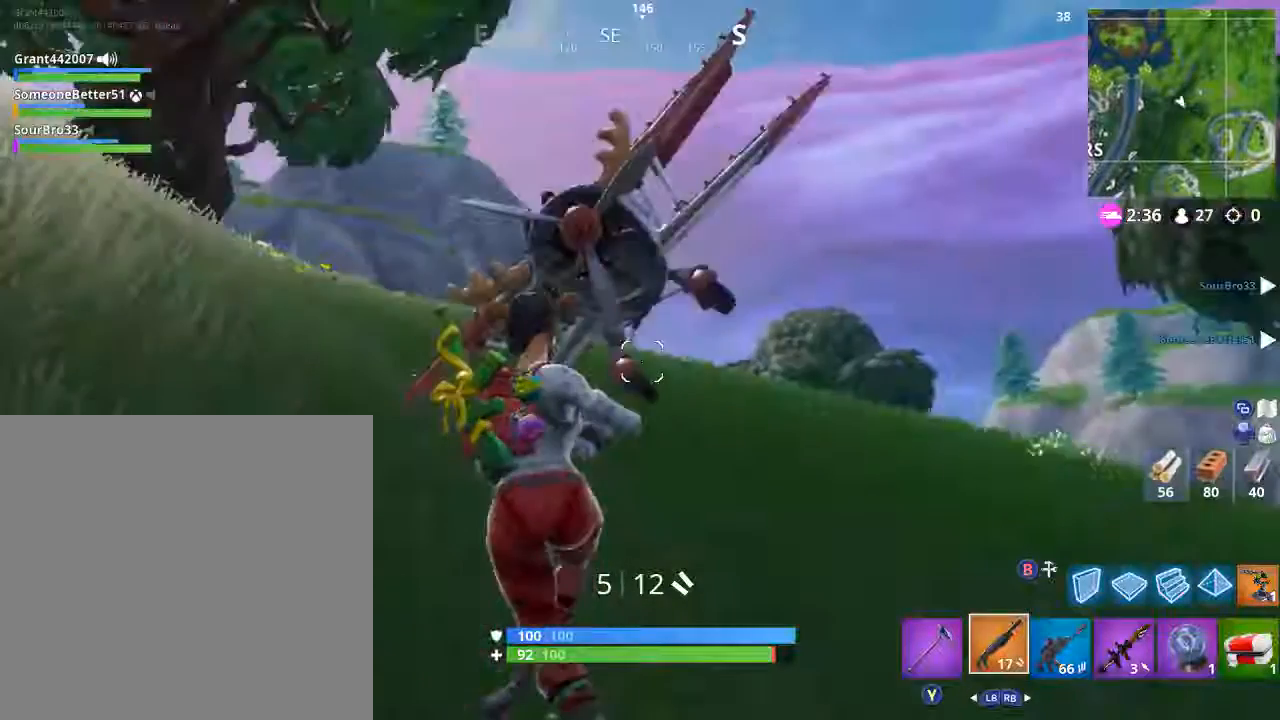
{"buttons": [], "left_stick": "left", "right_stick": "center", "events": [[100, "right_stick", "right"], [367, "right_stick", "center"]]}
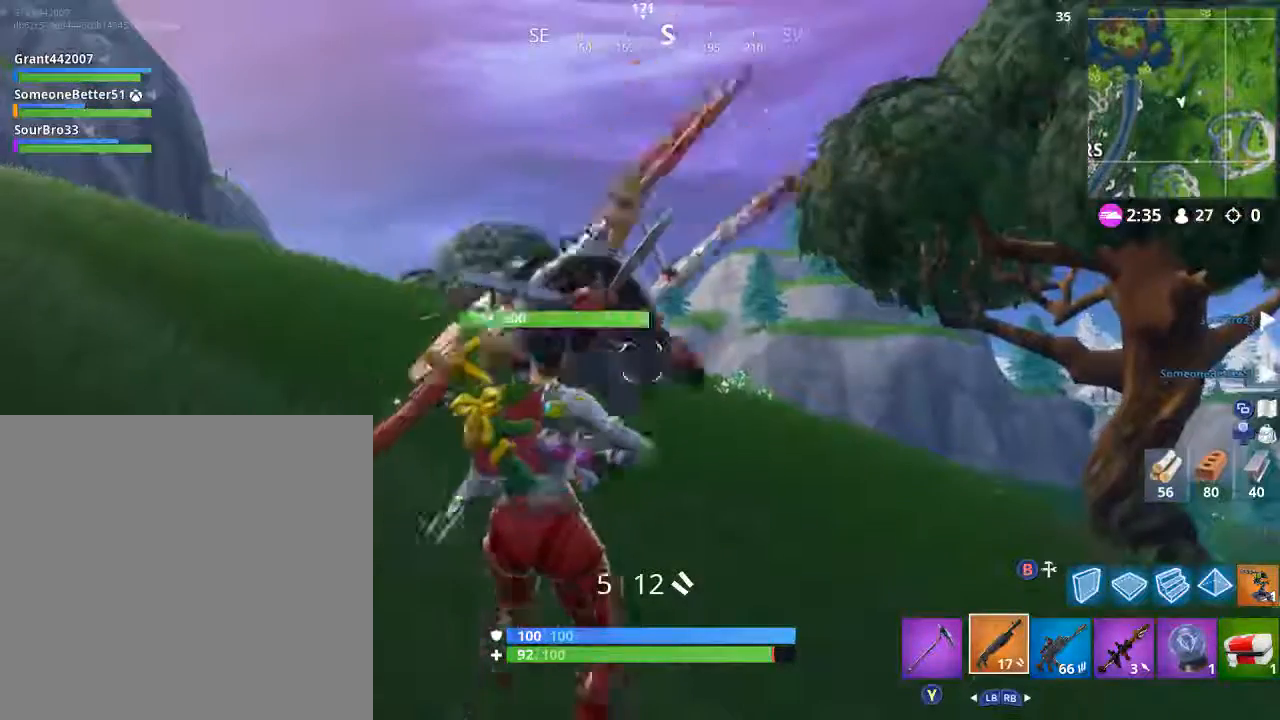
{"buttons": [], "left_stick": "center", "right_stick": "center", "events": [[467, "X", "down"], [467, "left_stick", "center"], [501, "X", "up"]]}
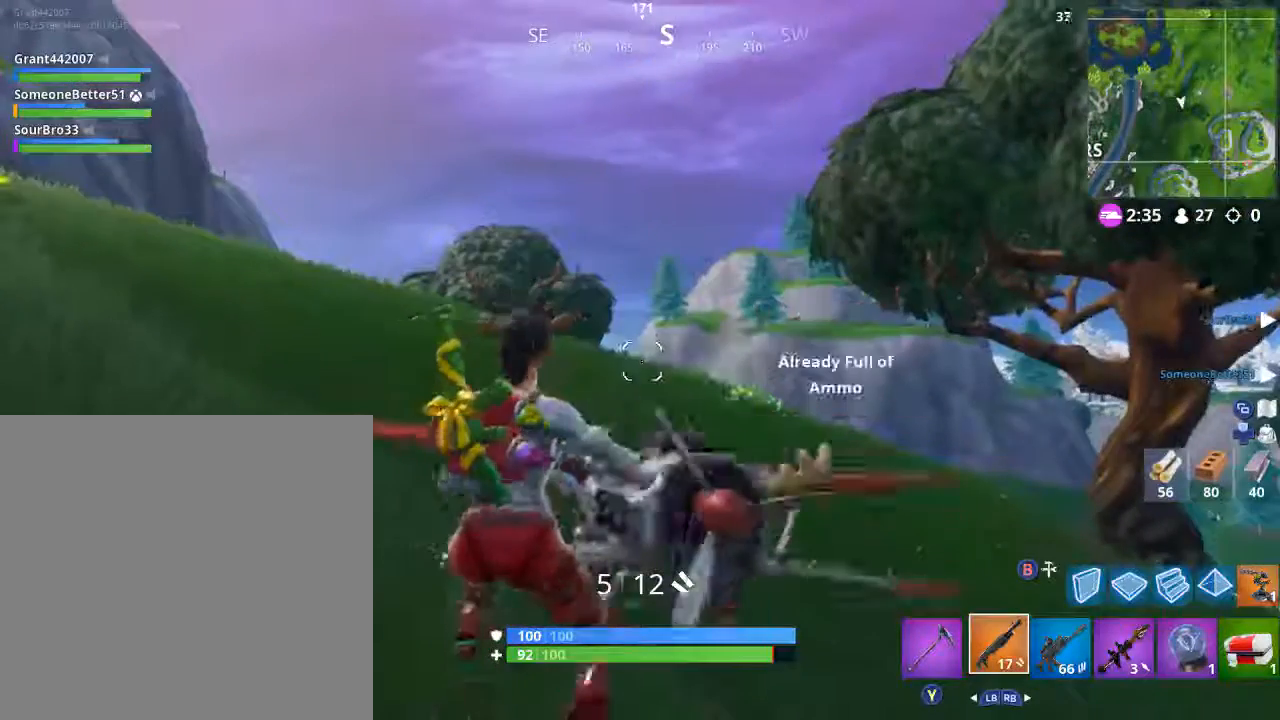
{"buttons": [], "left_stick": "up", "right_stick": "center", "events": [[200, "left_stick", "up"], [200, "right_stick", "down-right"], [400, "right_stick", "center"]]}
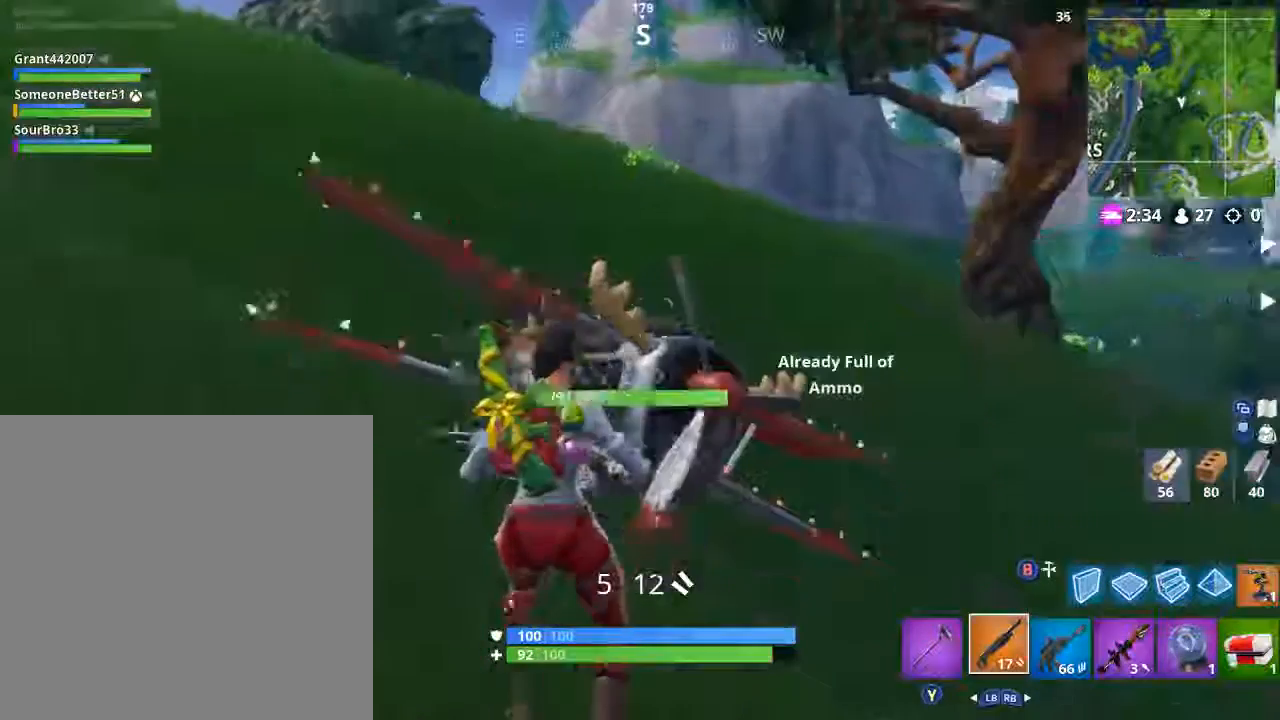
{"buttons": [], "left_stick": "center", "right_stick": "center", "events": [[401, "X", "down"], [501, "X", "up"], [501, "left_stick", "center"]]}
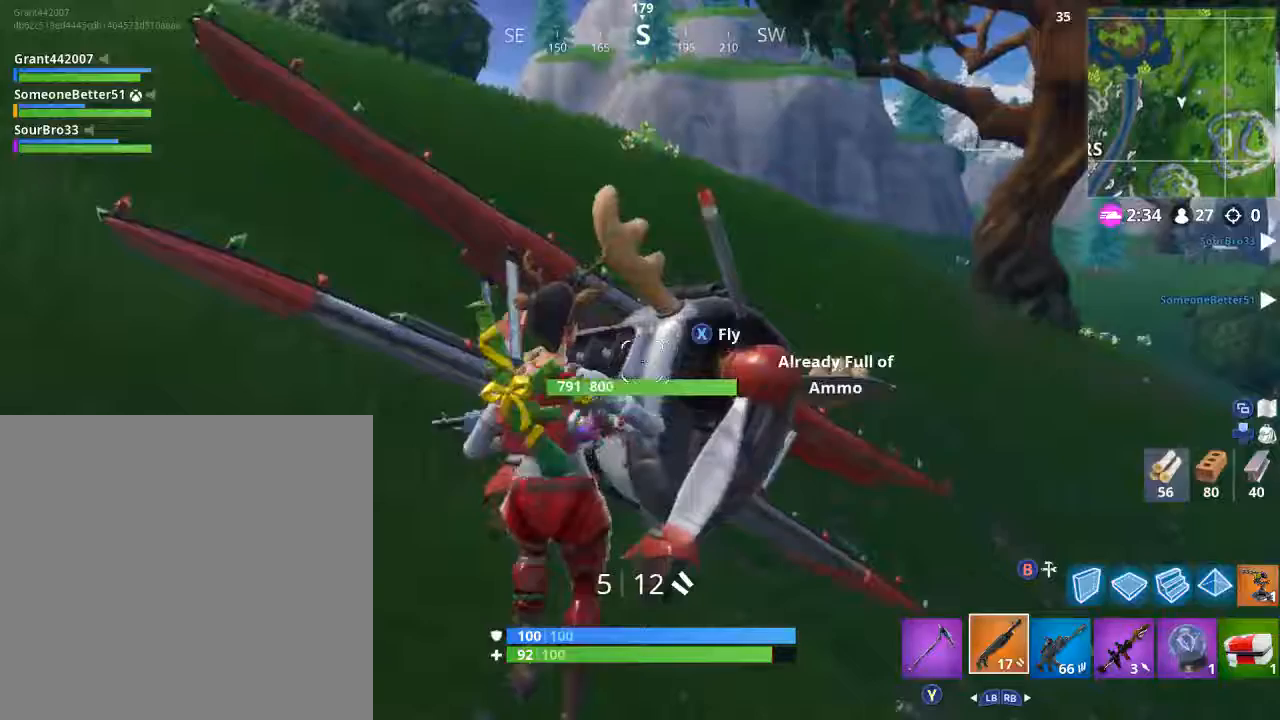
{"buttons": [], "left_stick": "center", "right_stick": "center", "events": [[167, "left_stick", "up-left"], [233, "left_stick", "center"], [267, "X", "down"], [367, "X", "up"]]}